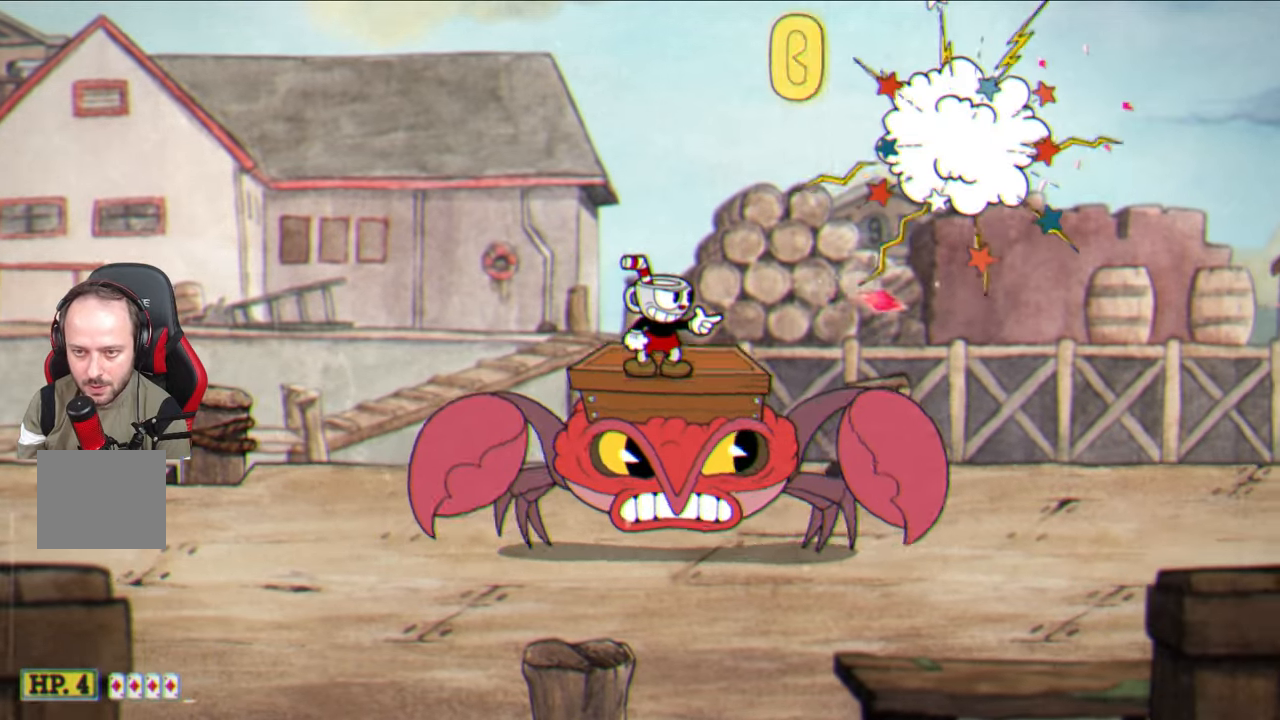
Gameplay with a controller (PlayStation layout); each line is a JSON object with the inputs held at the frame after it. "events" lists button and stick changes between this image and that frame as [ms after this image, input, new state], when the widget could be followed in between.
{"buttons": ["SQUARE"], "left_stick": "center", "right_stick": "center", "events": []}
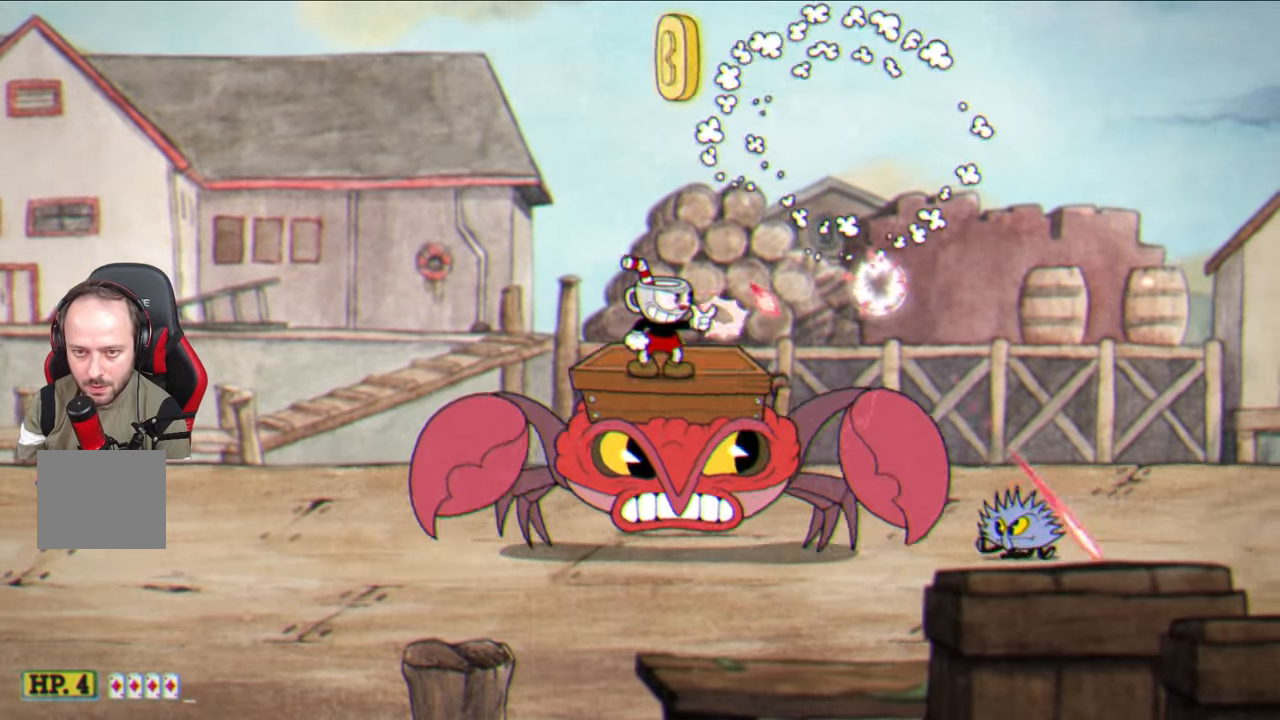
{"buttons": ["SQUARE"], "left_stick": "up-right", "right_stick": "center", "events": [[33, "CROSS", "down"], [250, "CROSS", "up"], [300, "left_stick", "up-right"]]}
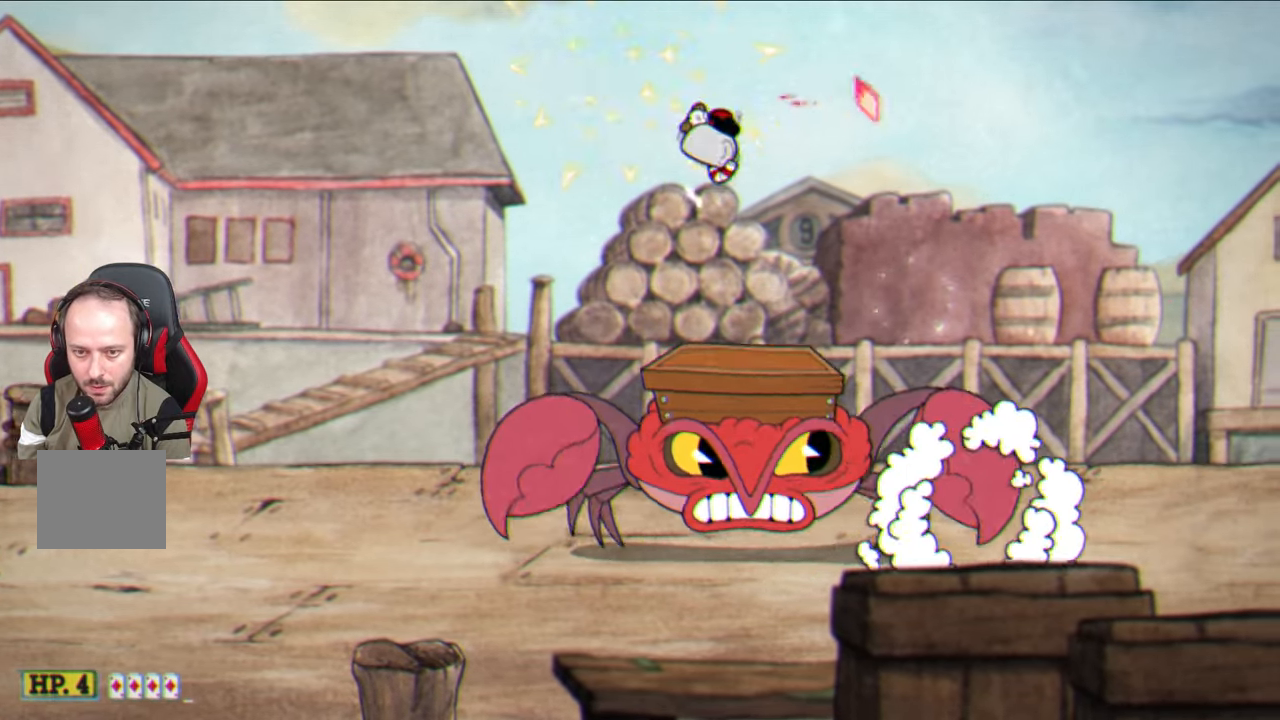
{"buttons": ["SQUARE"], "left_stick": "center", "right_stick": "center", "events": [[67, "left_stick", "center"], [167, "left_stick", "right"], [300, "left_stick", "center"]]}
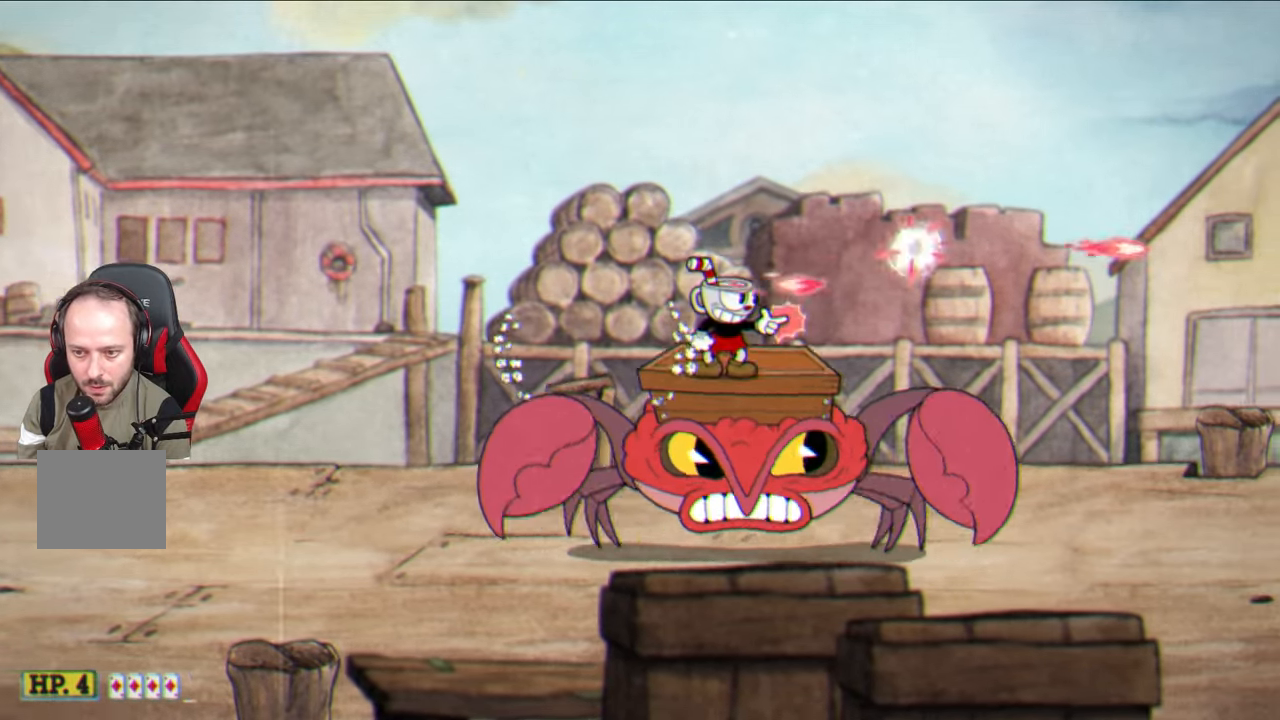
{"buttons": ["SQUARE"], "left_stick": "center", "right_stick": "center", "events": []}
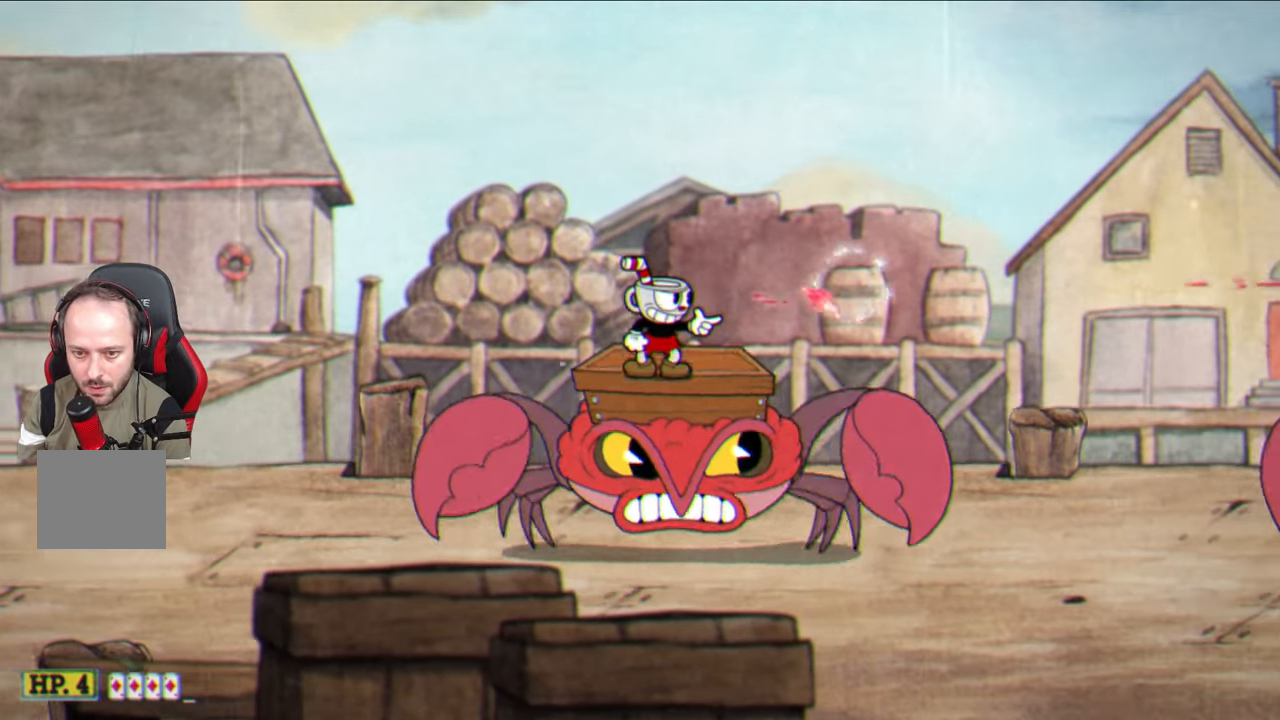
{"buttons": ["CROSS", "SQUARE"], "left_stick": "right", "right_stick": "center", "events": [[450, "left_stick", "right"], [500, "CROSS", "down"]]}
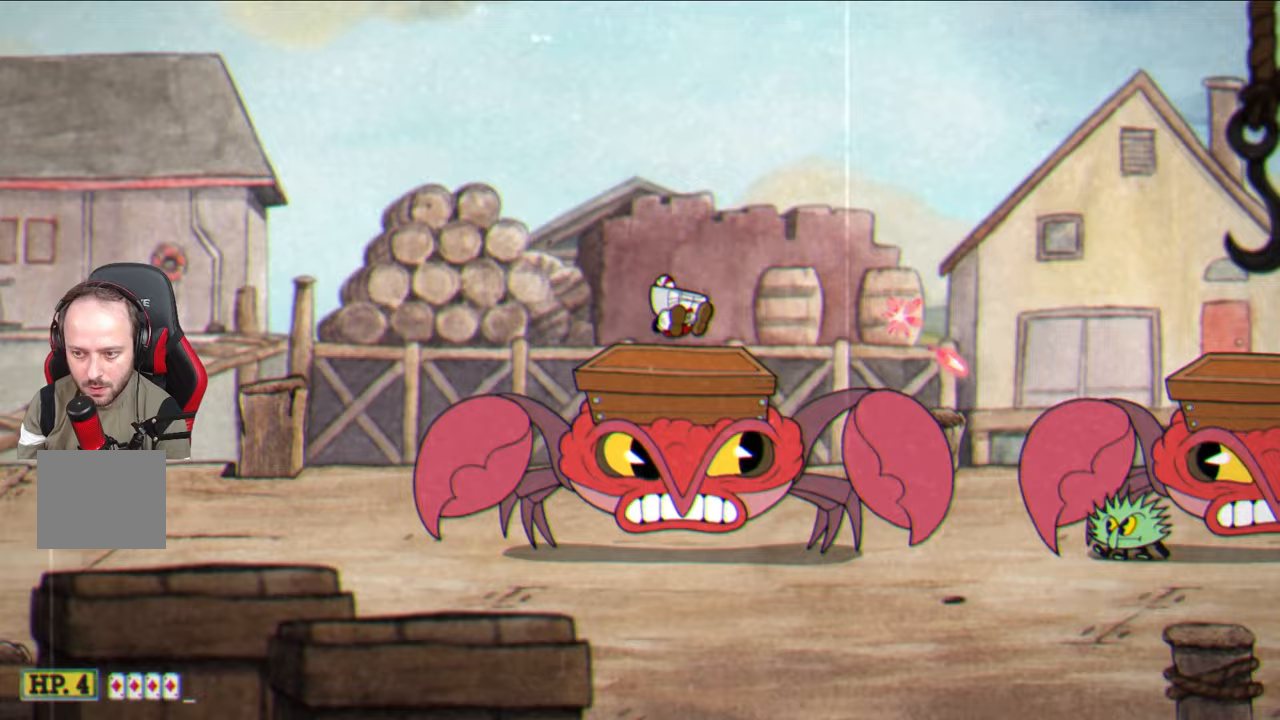
{"buttons": [], "left_stick": "right", "right_stick": "center", "events": [[133, "CROSS", "up"], [183, "SQUARE", "up"], [383, "TRIANGLE", "down"], [500, "TRIANGLE", "up"]]}
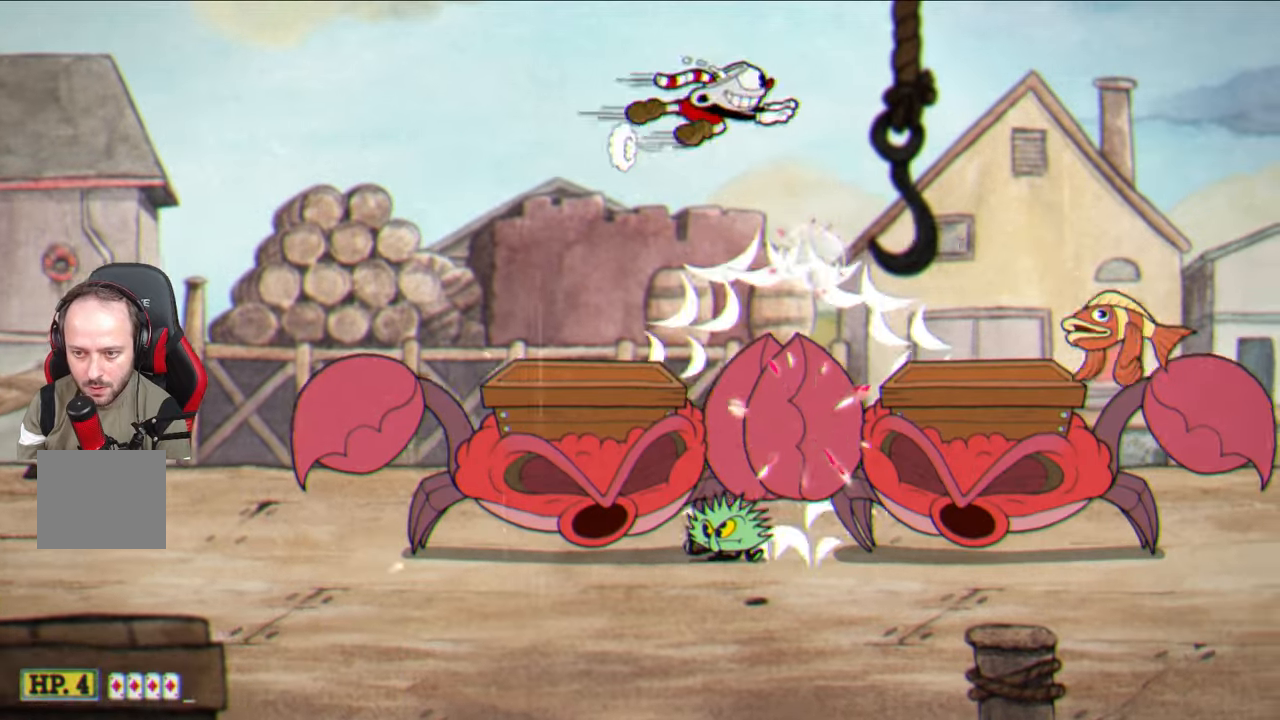
{"buttons": ["SQUARE"], "left_stick": "left", "right_stick": "center", "events": [[83, "SQUARE", "down"], [117, "left_stick", "center"], [300, "left_stick", "left"]]}
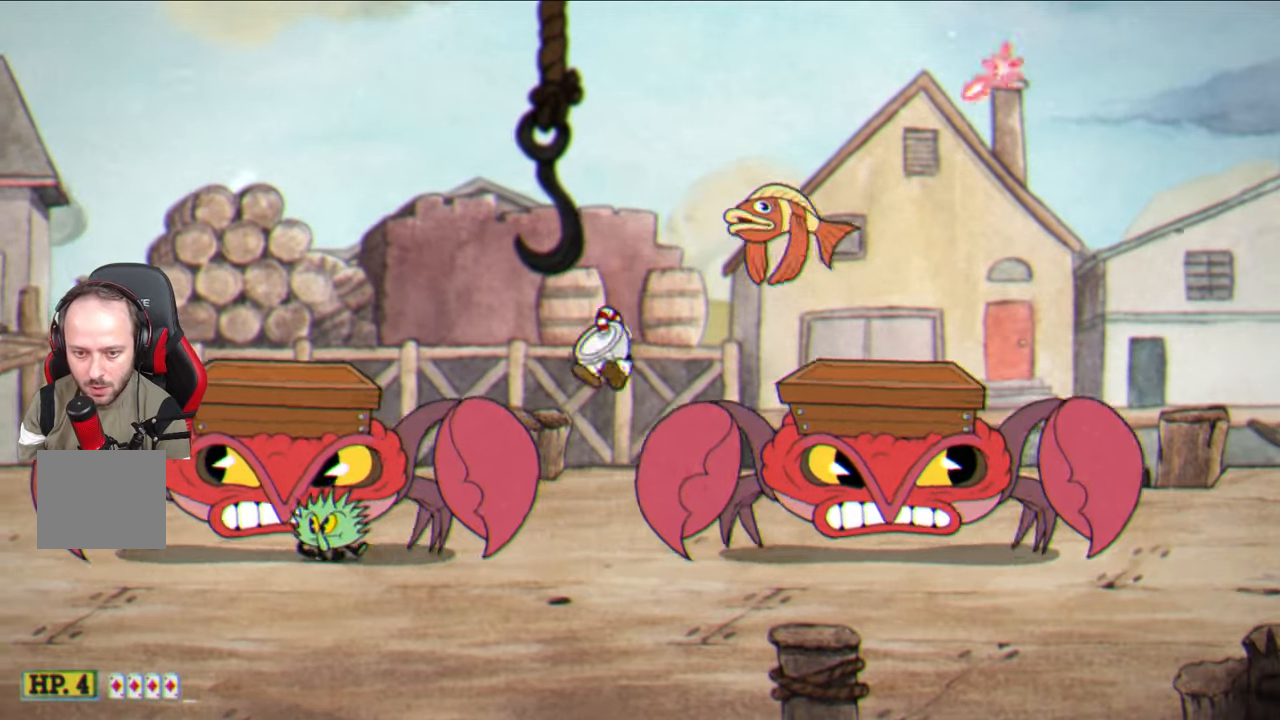
{"buttons": ["SQUARE"], "left_stick": "right", "right_stick": "center", "events": [[217, "left_stick", "right"], [350, "left_stick", "center"], [467, "left_stick", "right"]]}
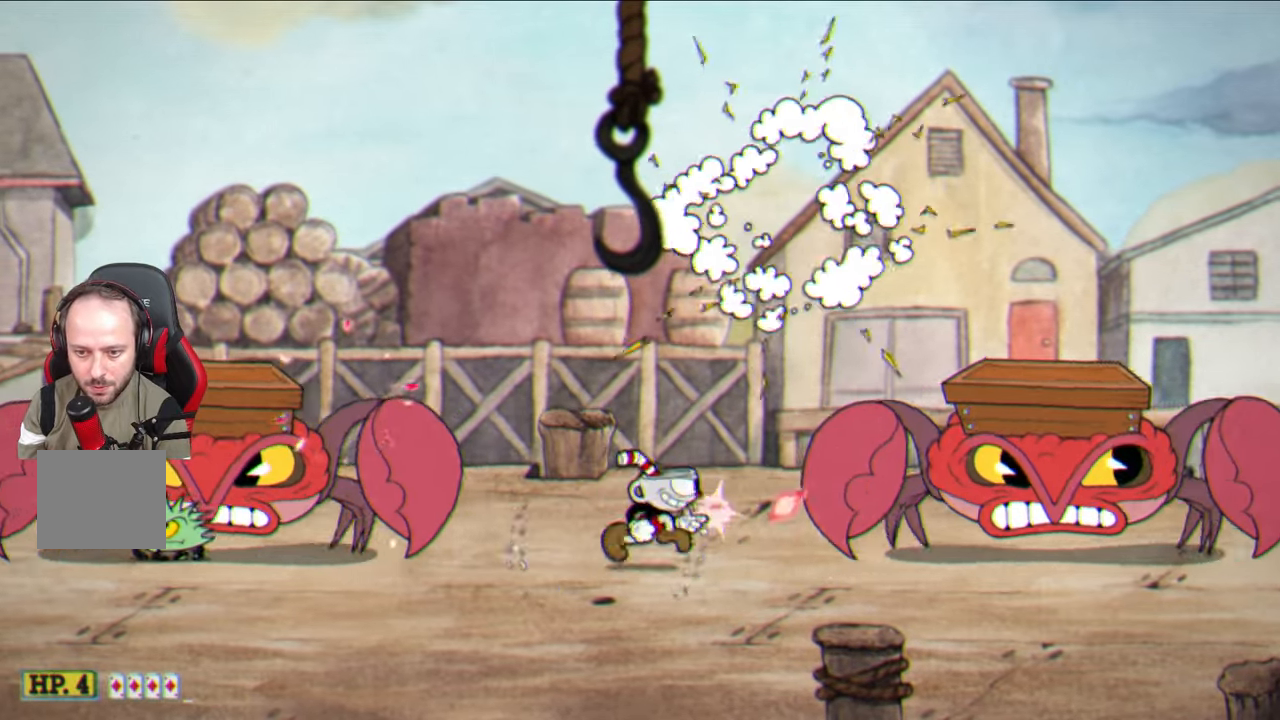
{"buttons": ["CROSS", "SQUARE"], "left_stick": "right", "right_stick": "center", "events": [[100, "left_stick", "center"], [183, "left_stick", "right"], [267, "CROSS", "down"]]}
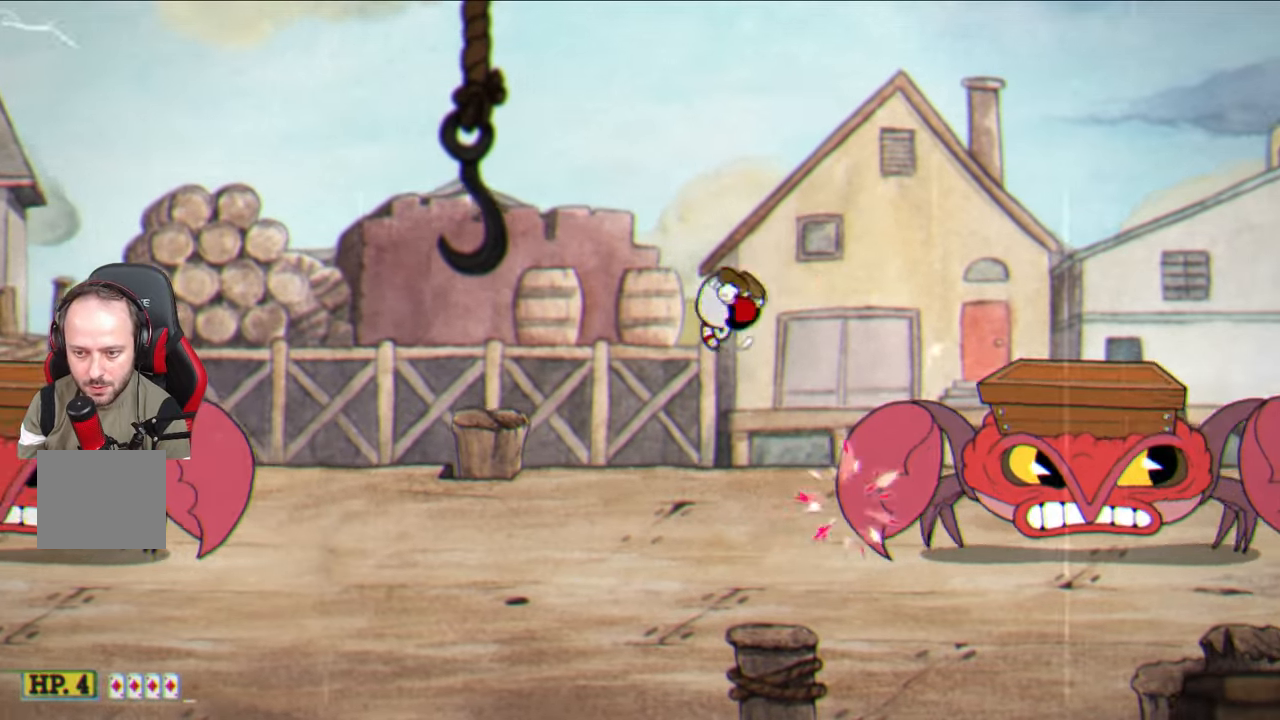
{"buttons": ["SQUARE"], "left_stick": "center", "right_stick": "center", "events": [[17, "CROSS", "up"], [67, "left_stick", "center"], [117, "SQUARE", "up"], [200, "SQUARE", "down"], [350, "left_stick", "right"], [500, "left_stick", "center"]]}
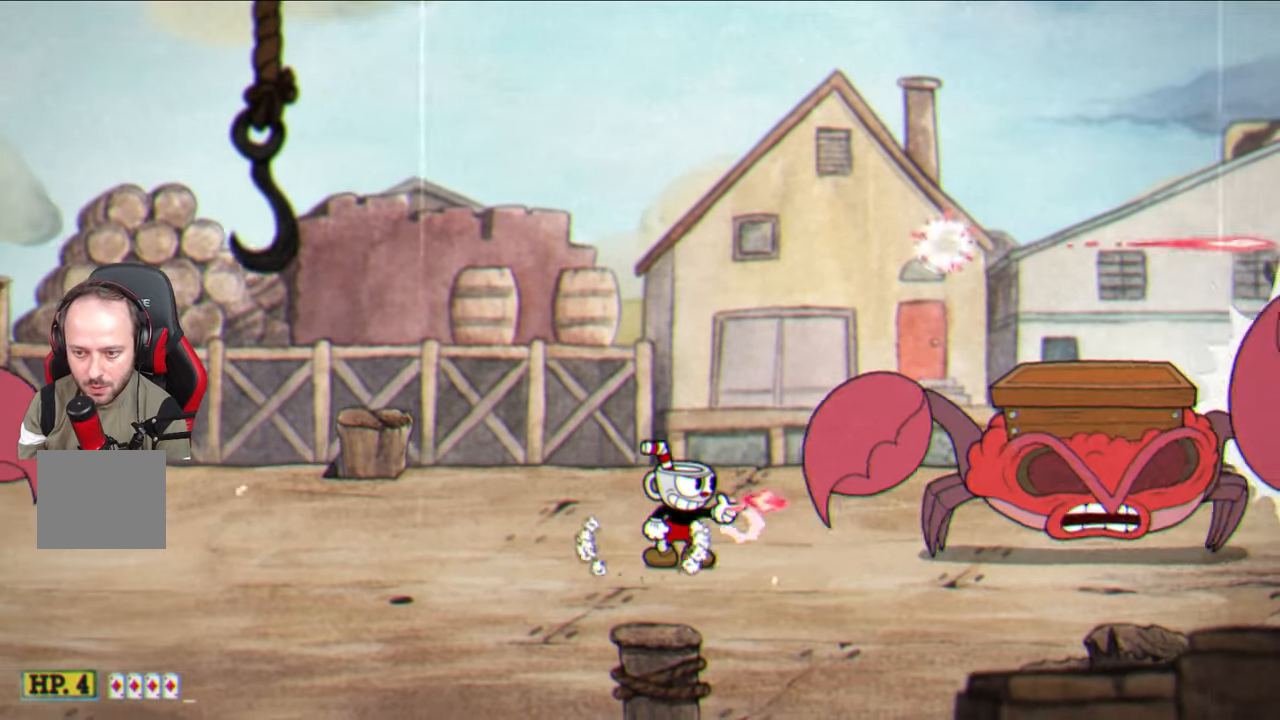
{"buttons": ["CROSS", "SQUARE"], "left_stick": "center", "right_stick": "center", "events": [[150, "left_stick", "right"], [233, "left_stick", "center"], [383, "CROSS", "down"]]}
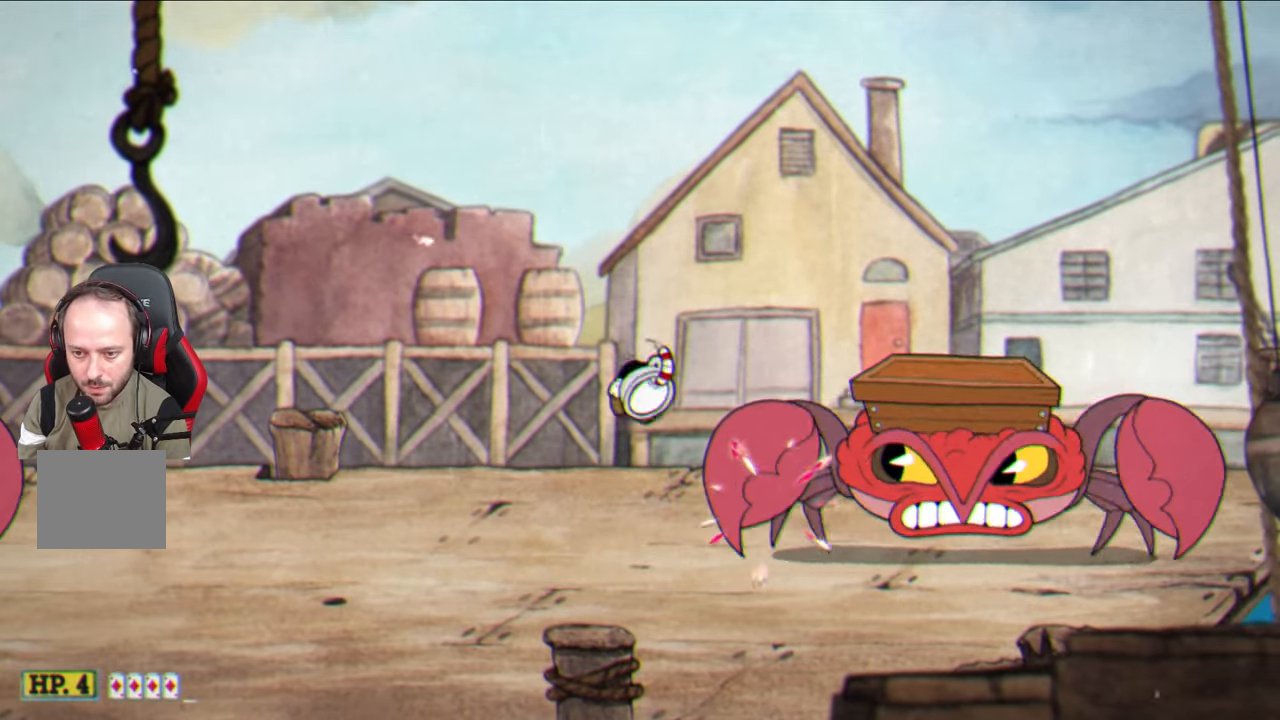
{"buttons": ["SQUARE"], "left_stick": "up-right", "right_stick": "center", "events": [[33, "left_stick", "up-right"], [300, "CROSS", "up"]]}
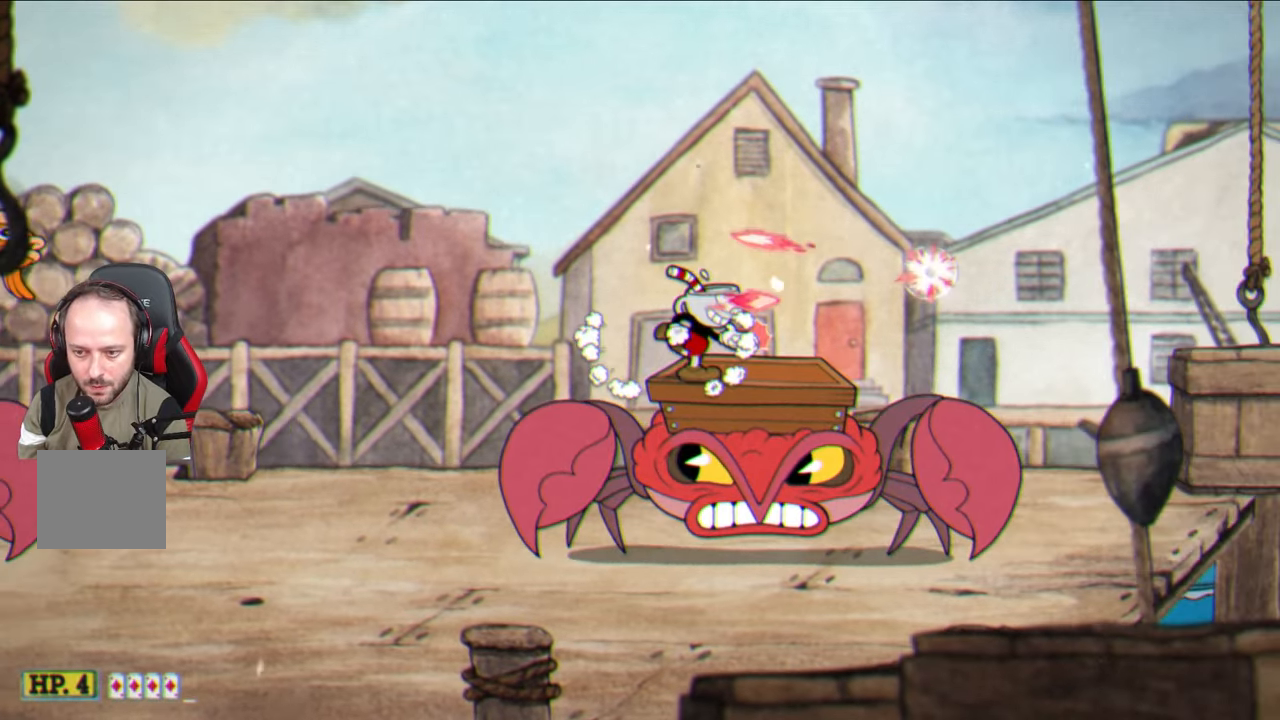
{"buttons": [], "left_stick": "up-right", "right_stick": "center", "events": [[17, "CROSS", "down"], [117, "CROSS", "up"], [167, "SQUARE", "up"], [283, "TRIANGLE", "down"], [417, "TRIANGLE", "up"]]}
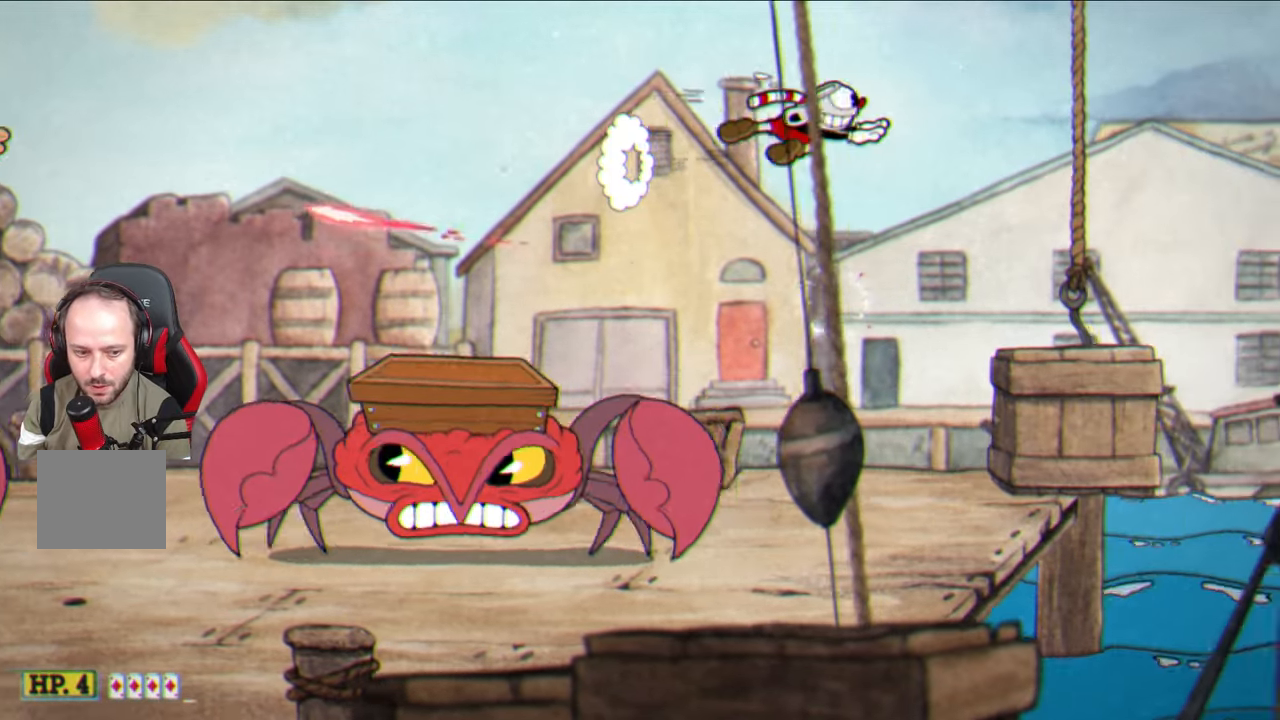
{"buttons": ["SQUARE"], "left_stick": "center", "right_stick": "center", "events": [[17, "SQUARE", "down"], [83, "left_stick", "center"]]}
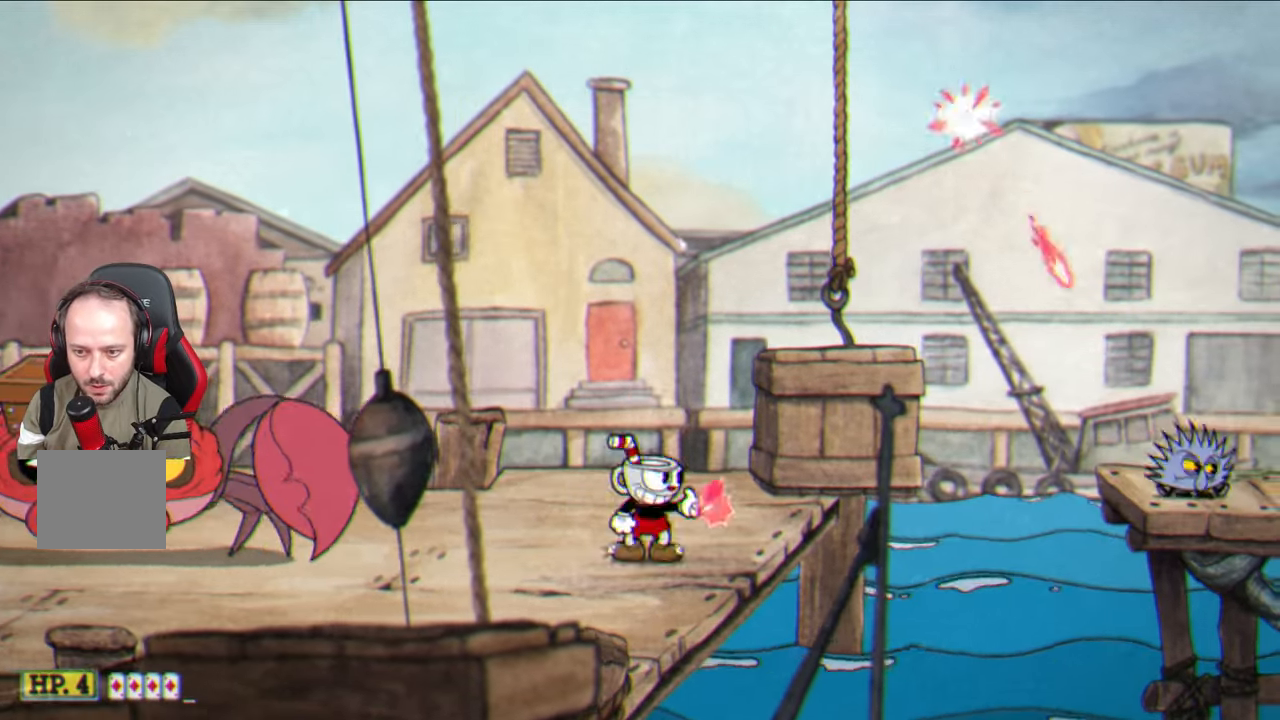
{"buttons": ["SQUARE"], "left_stick": "up-right", "right_stick": "center", "events": [[83, "CROSS", "down"], [133, "left_stick", "up-right"], [350, "CROSS", "up"]]}
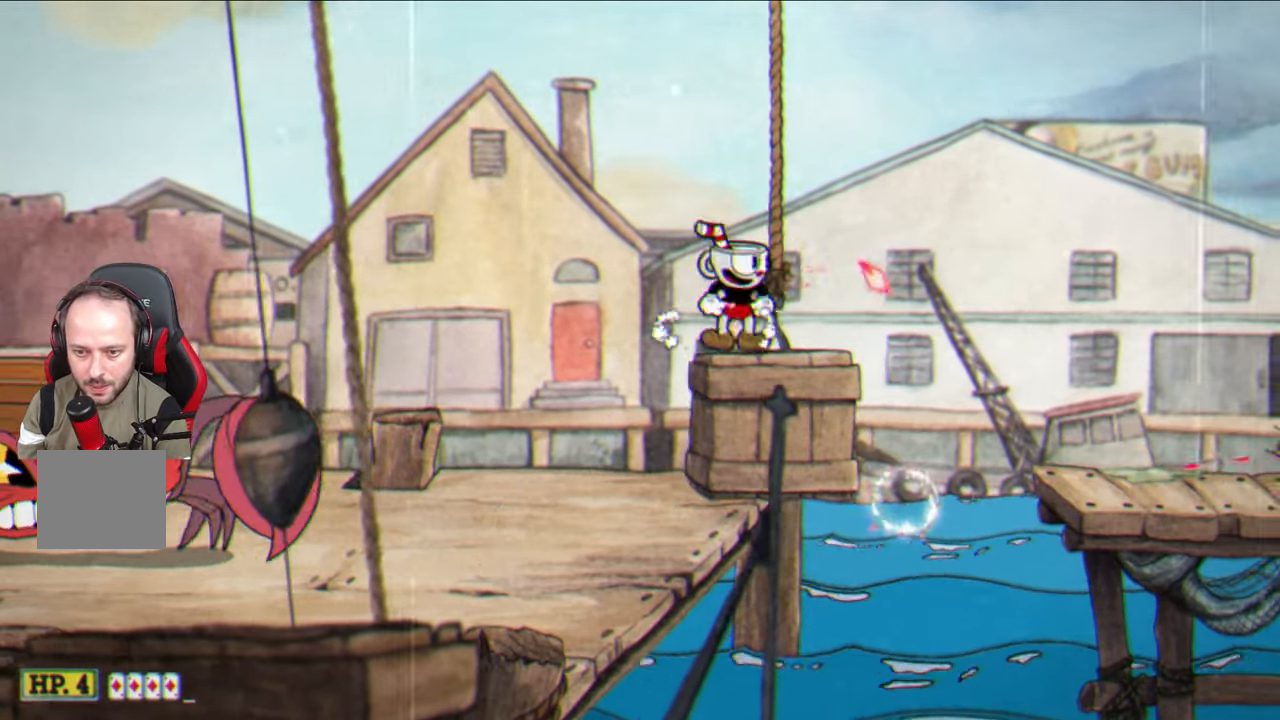
{"buttons": ["SQUARE"], "left_stick": "up-right", "right_stick": "center", "events": [[317, "CROSS", "down"], [450, "CROSS", "up"]]}
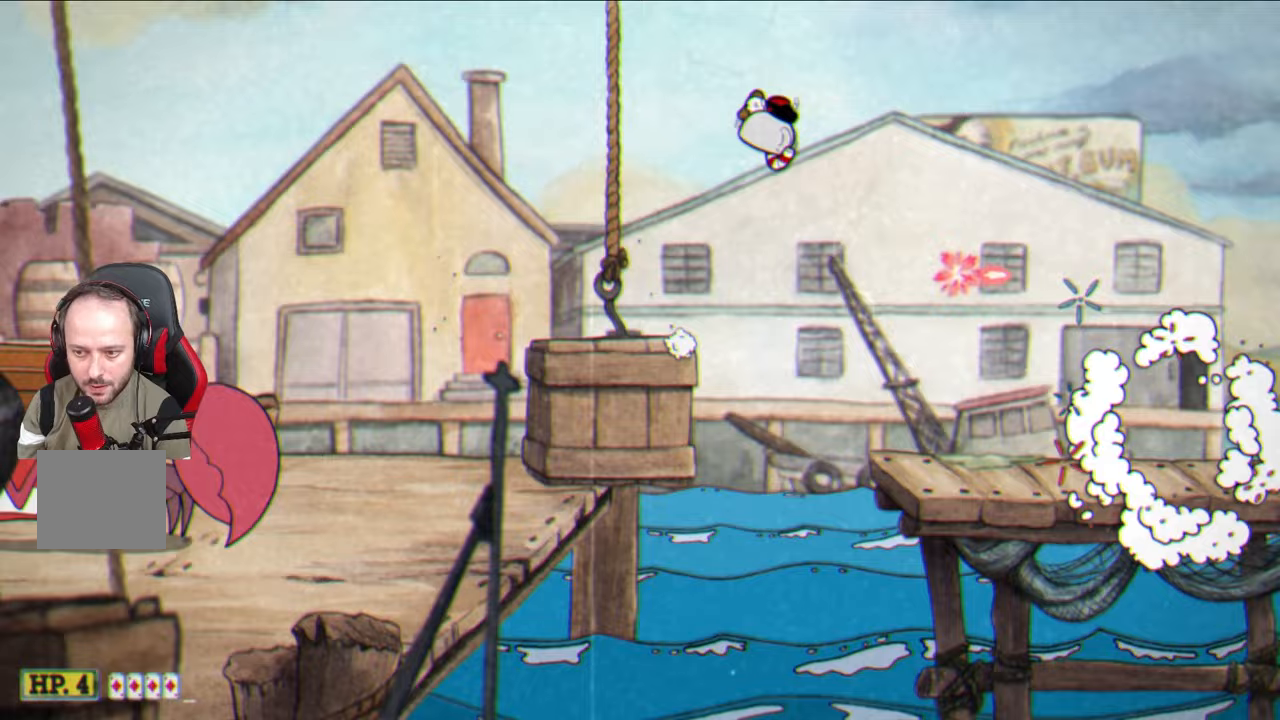
{"buttons": ["SQUARE"], "left_stick": "up-right", "right_stick": "center", "events": []}
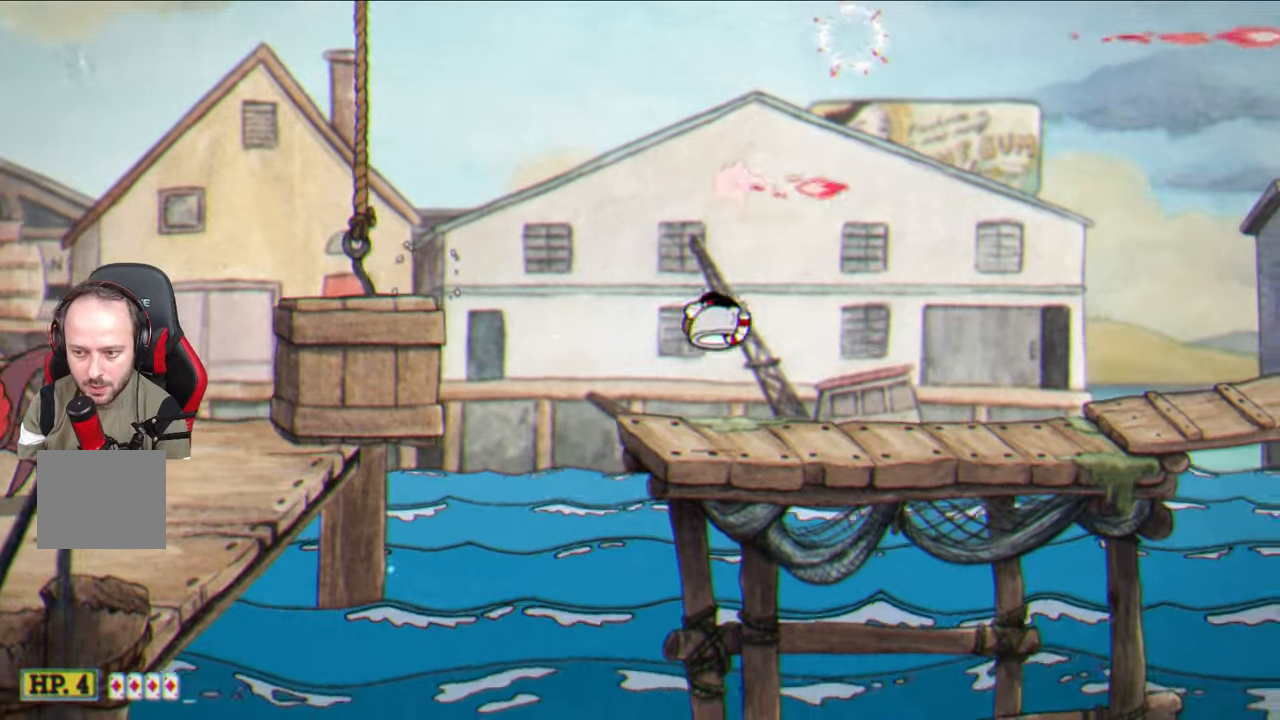
{"buttons": [], "left_stick": "up-right", "right_stick": "center", "events": [[83, "SQUARE", "up"], [200, "TRIANGLE", "down"], [367, "TRIANGLE", "up"]]}
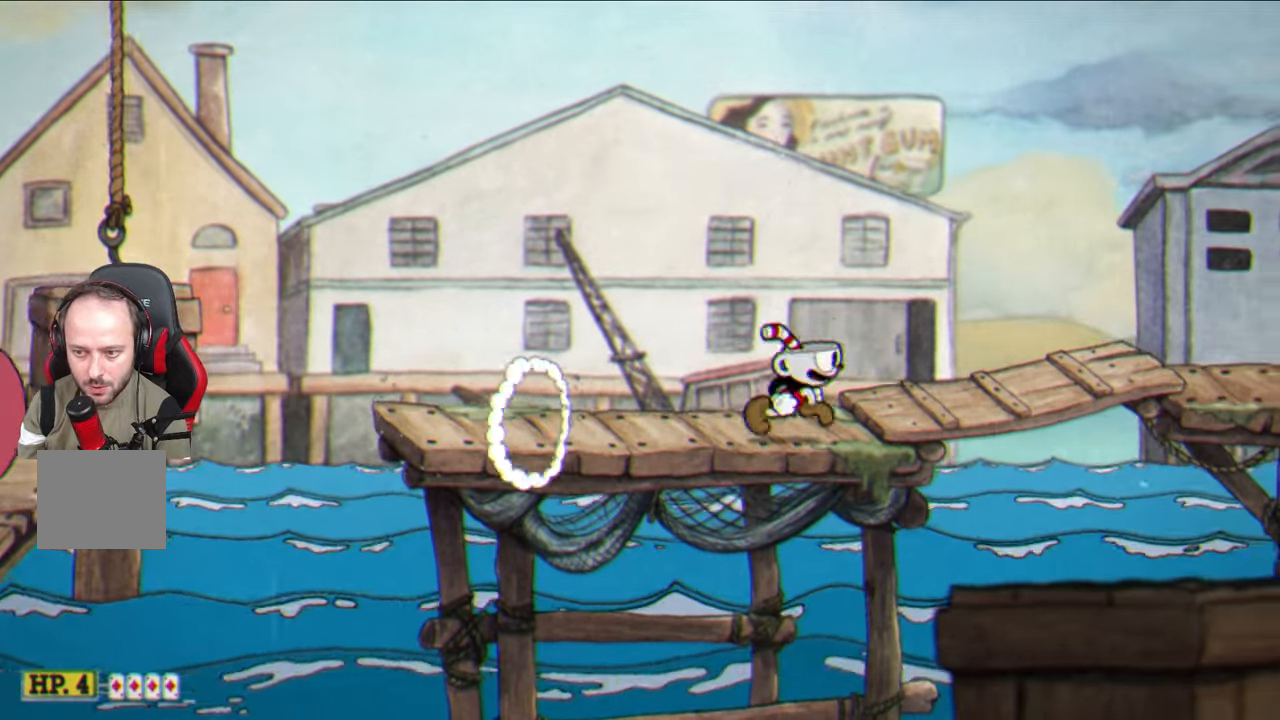
{"buttons": [], "left_stick": "up-right", "right_stick": "center", "events": []}
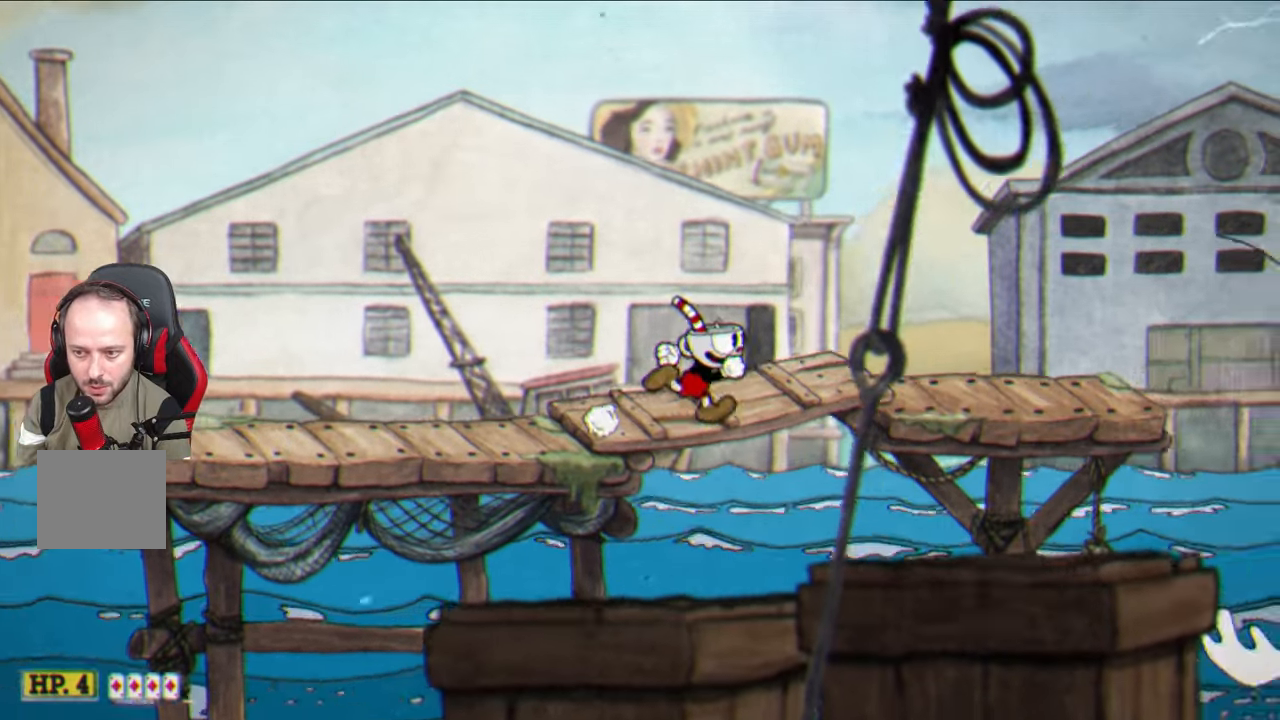
{"buttons": ["CROSS"], "left_stick": "center", "right_stick": "center", "events": [[17, "TRIANGLE", "down"], [117, "TRIANGLE", "up"], [433, "CROSS", "down"], [450, "left_stick", "center"]]}
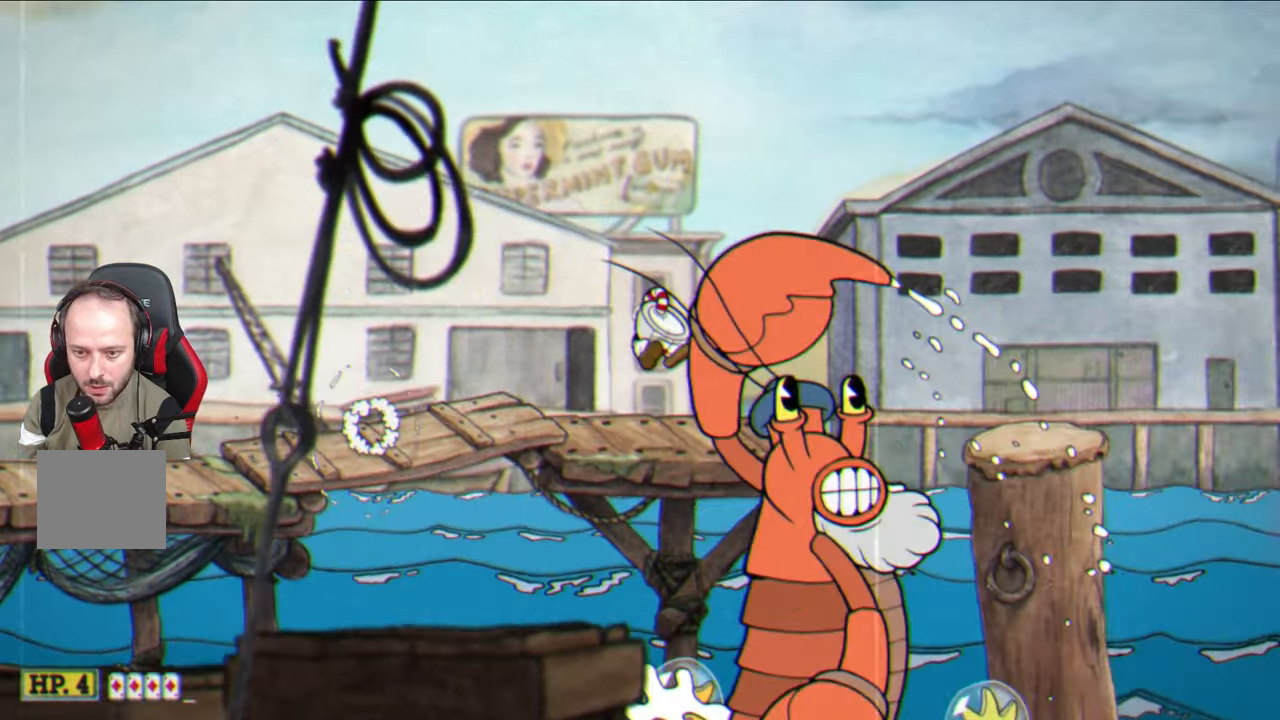
{"buttons": [], "left_stick": "center", "right_stick": "center", "events": [[67, "left_stick", "up-right"], [233, "CROSS", "up"], [350, "left_stick", "center"]]}
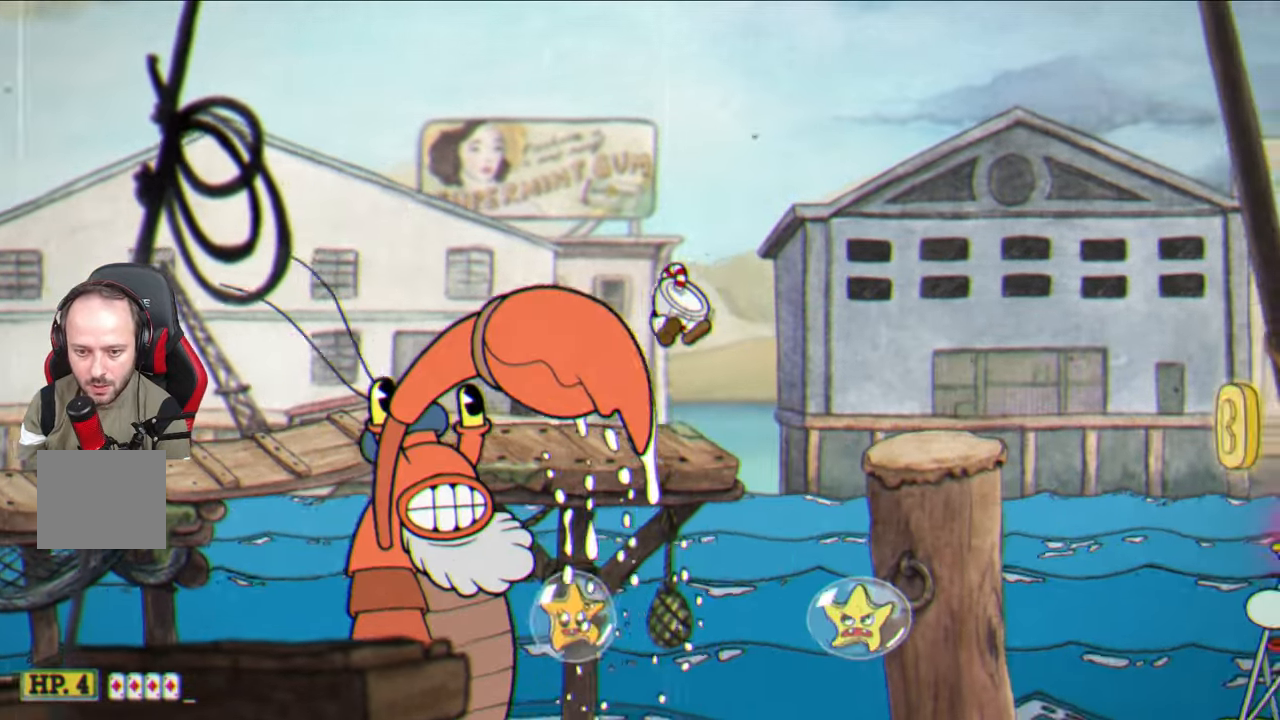
{"buttons": [], "left_stick": "up-right", "right_stick": "center", "events": [[33, "left_stick", "up-right"], [117, "CROSS", "down"], [250, "CROSS", "up"]]}
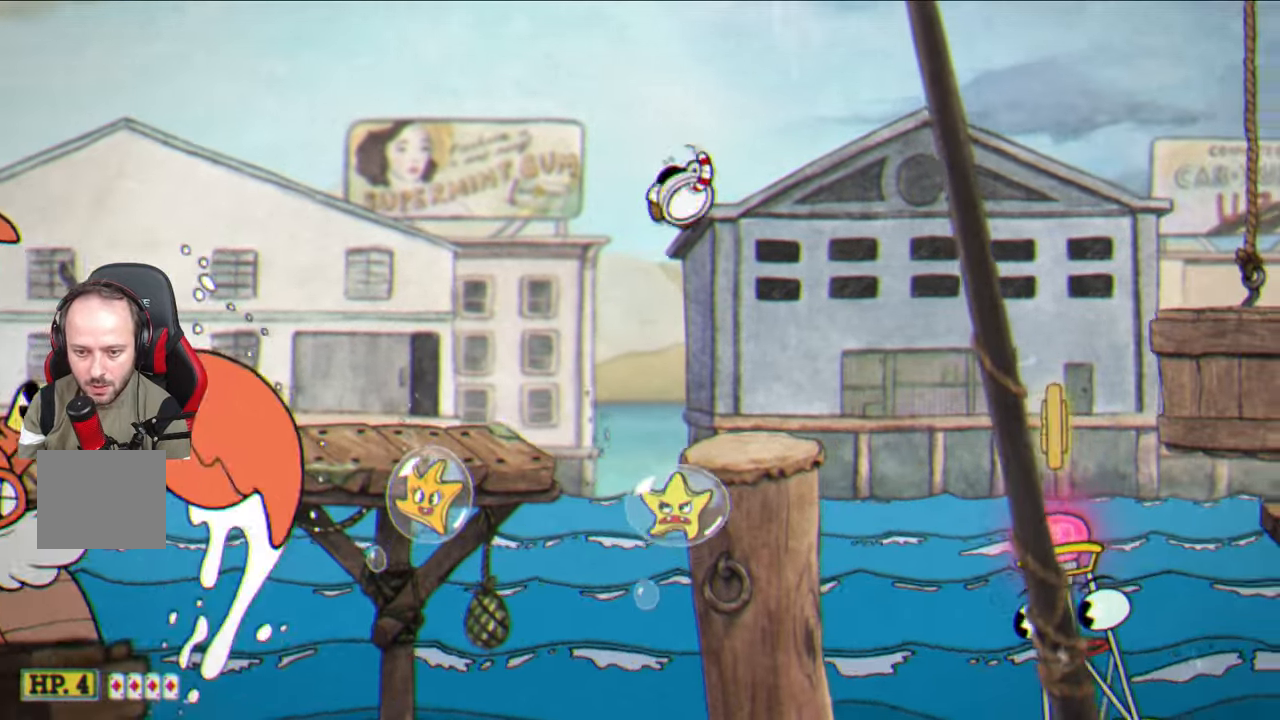
{"buttons": ["CROSS"], "left_stick": "up-right", "right_stick": "center", "events": [[333, "CROSS", "down"]]}
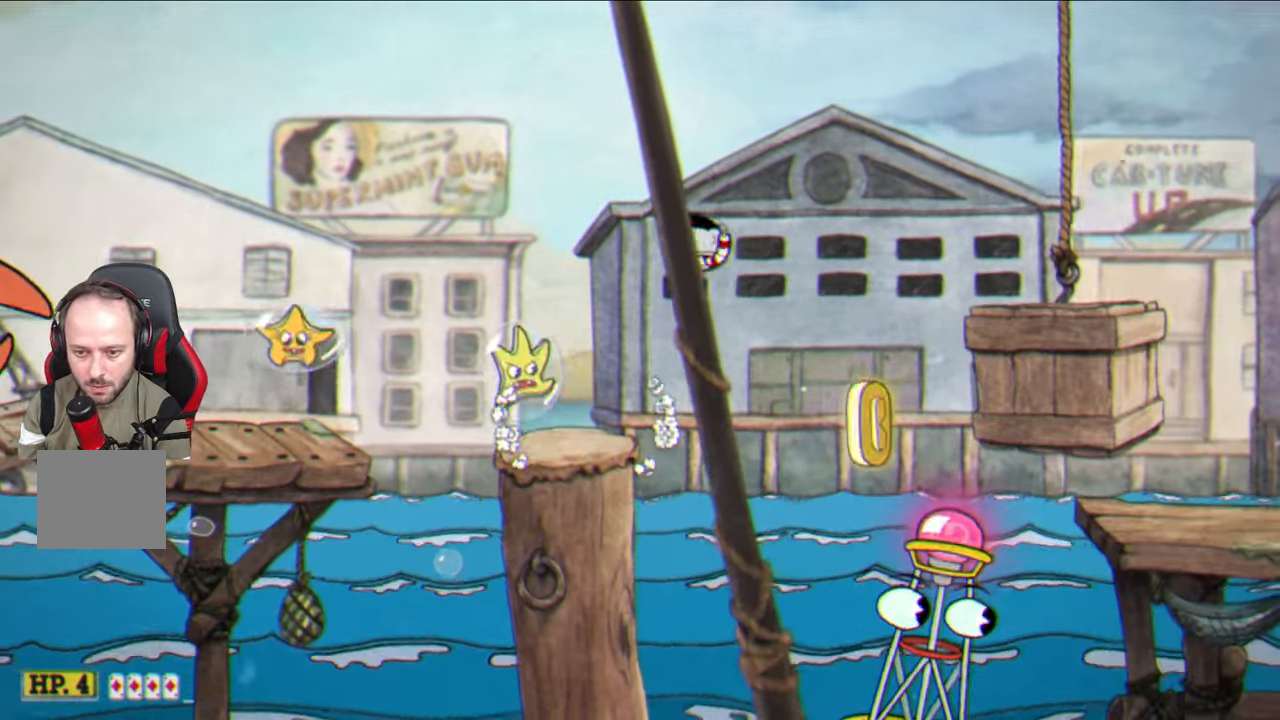
{"buttons": [], "left_stick": "up-right", "right_stick": "center", "events": [[100, "CROSS", "up"]]}
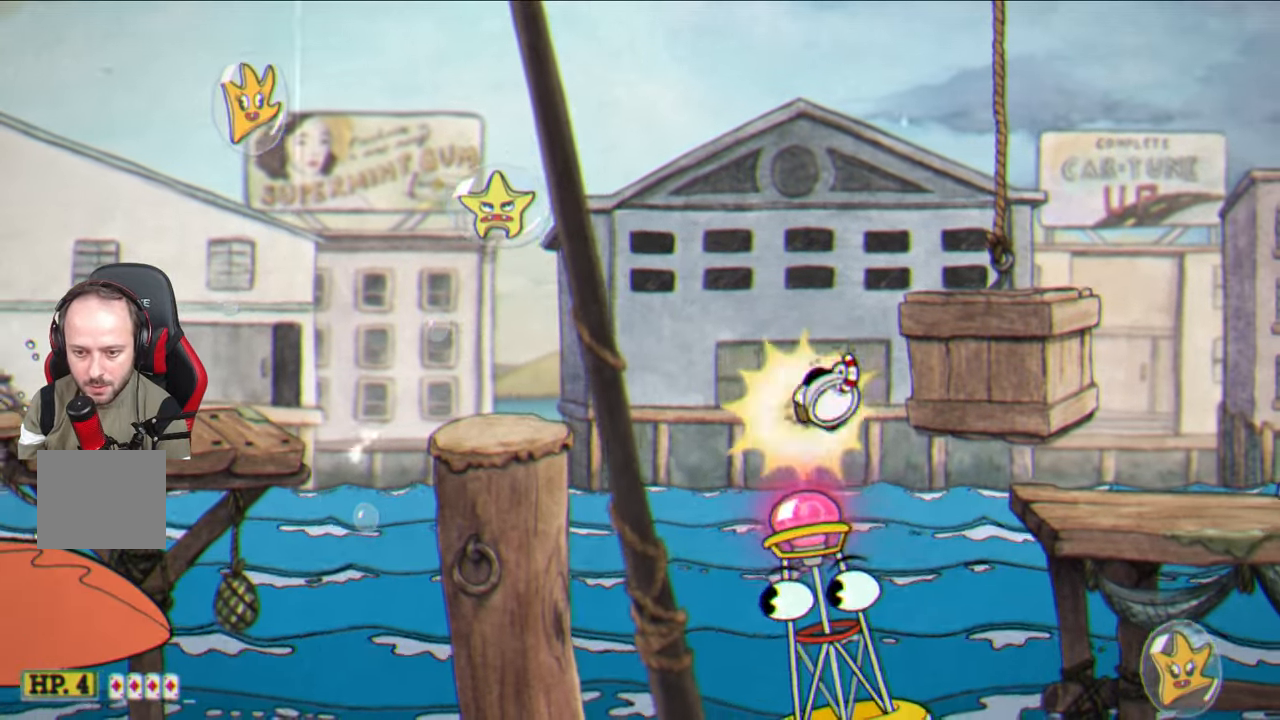
{"buttons": [], "left_stick": "up-right", "right_stick": "center", "events": [[17, "CROSS", "down"], [183, "CROSS", "up"]]}
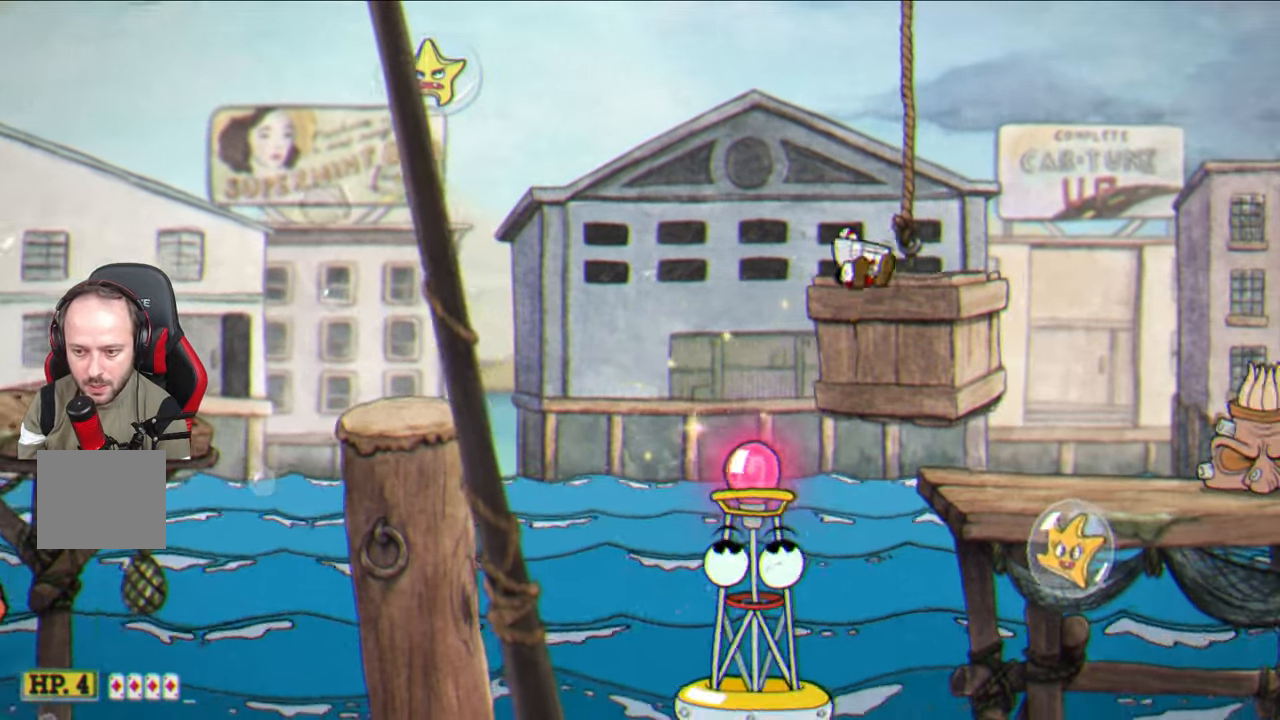
{"buttons": ["SQUARE"], "left_stick": "center", "right_stick": "center", "events": [[33, "TRIANGLE", "down"], [267, "TRIANGLE", "up"], [350, "SQUARE", "down"], [500, "left_stick", "center"]]}
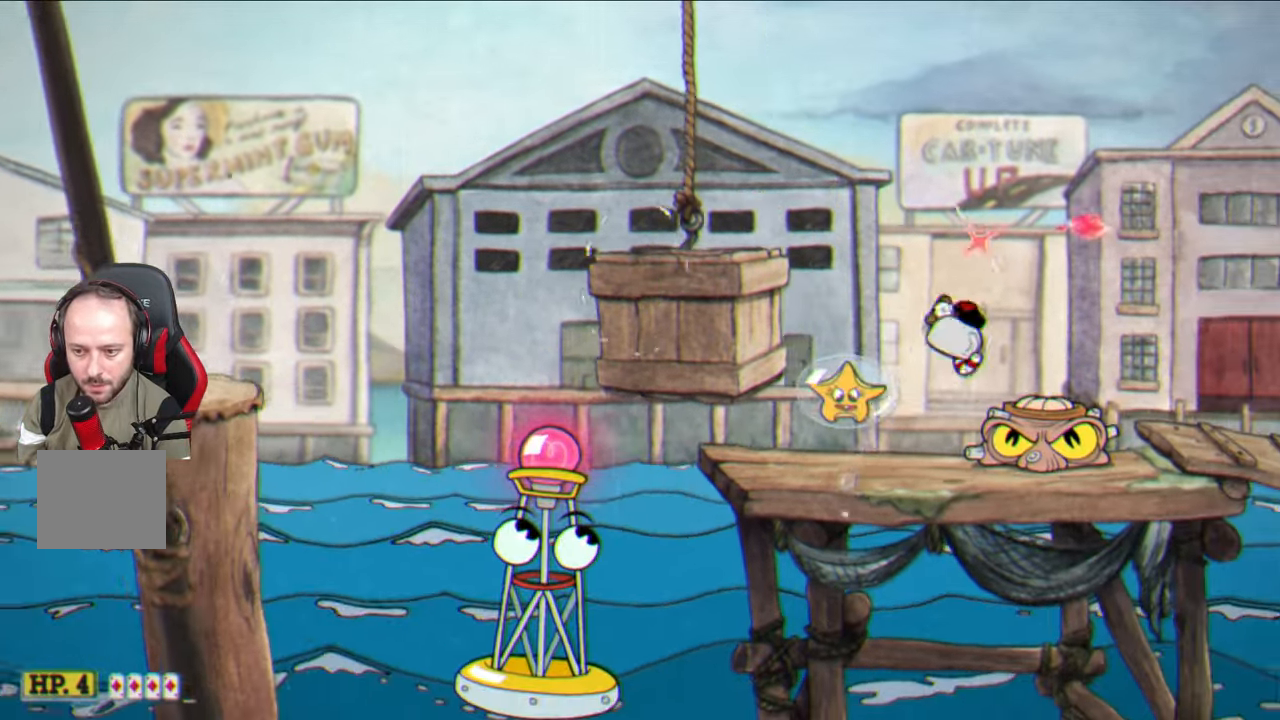
{"buttons": ["SQUARE"], "left_stick": "down", "right_stick": "center", "events": [[33, "L1", "down"], [133, "L1", "up"], [200, "left_stick", "down"]]}
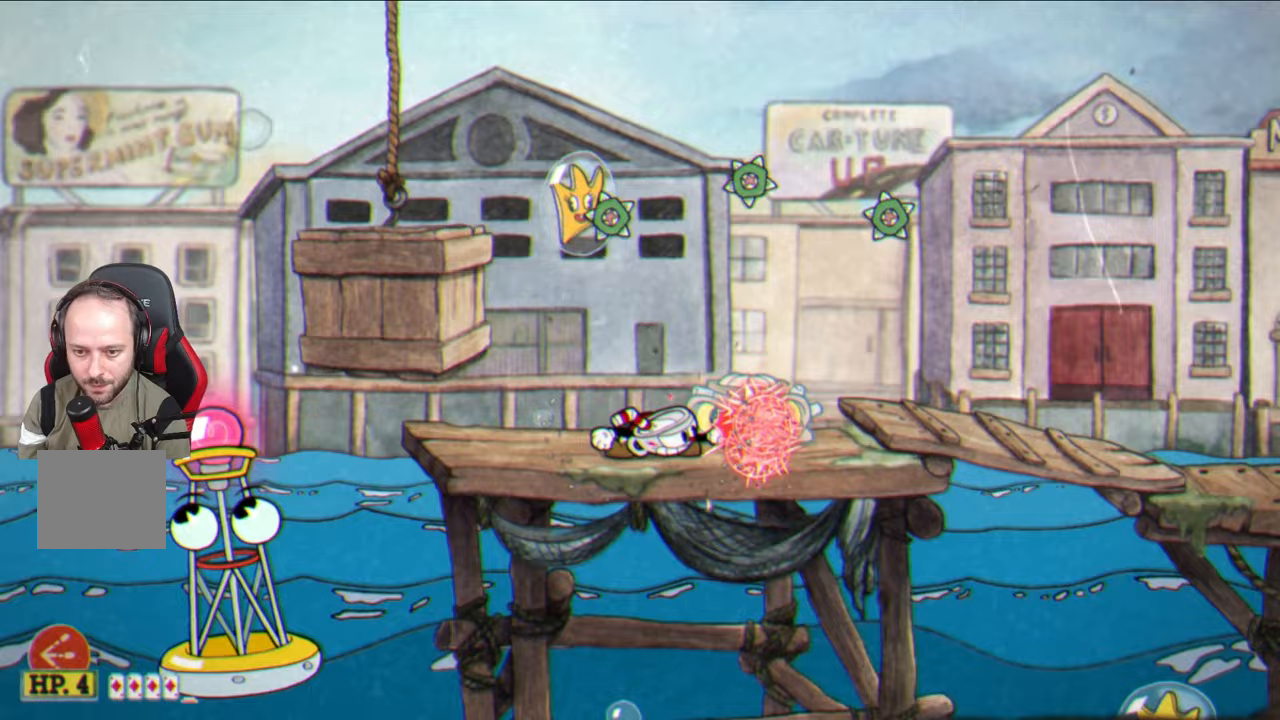
{"buttons": ["SQUARE"], "left_stick": "down", "right_stick": "center", "events": []}
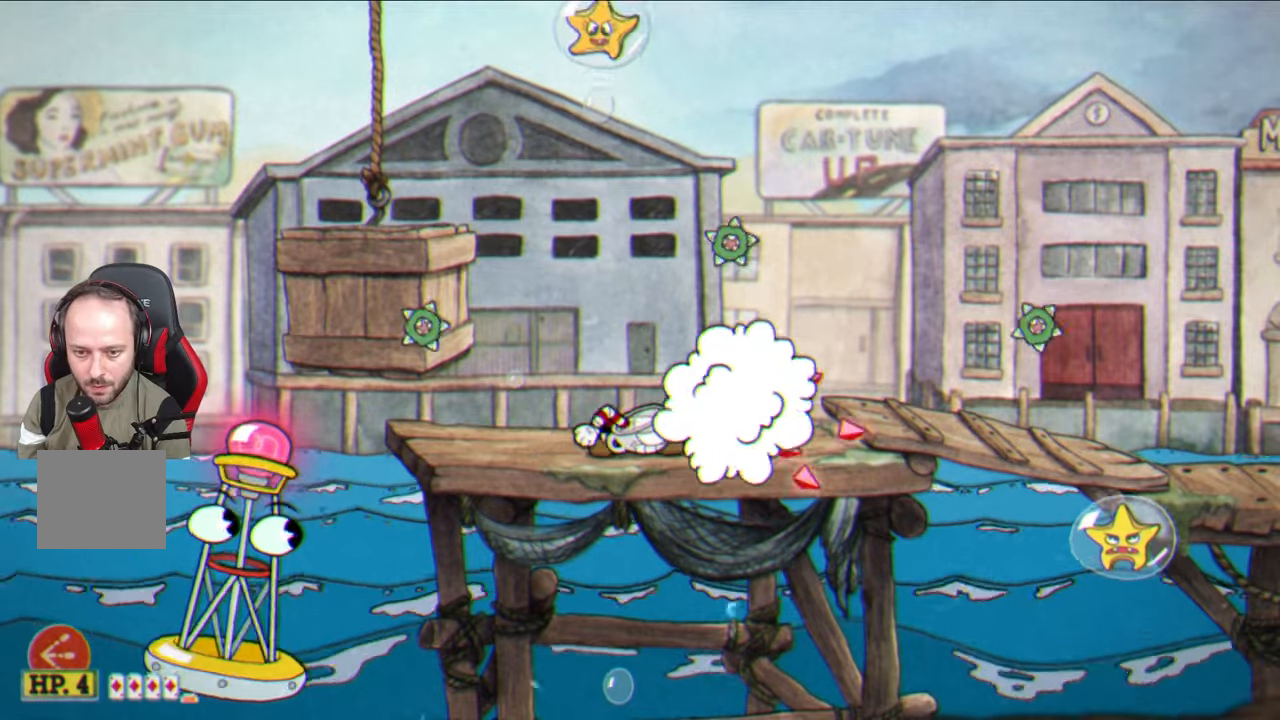
{"buttons": ["SQUARE"], "left_stick": "up-right", "right_stick": "center", "events": [[317, "CROSS", "down"], [367, "left_stick", "up-right"], [417, "CROSS", "up"]]}
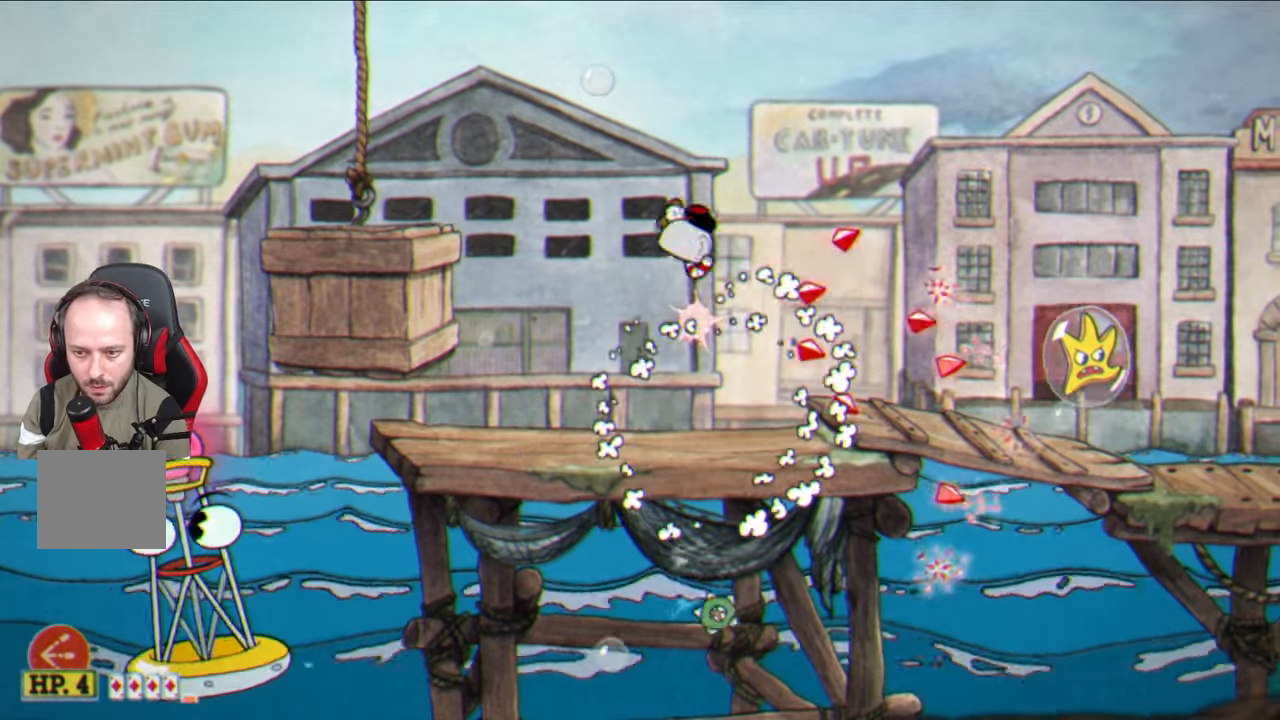
{"buttons": [], "left_stick": "up-right", "right_stick": "center", "events": [[500, "SQUARE", "up"]]}